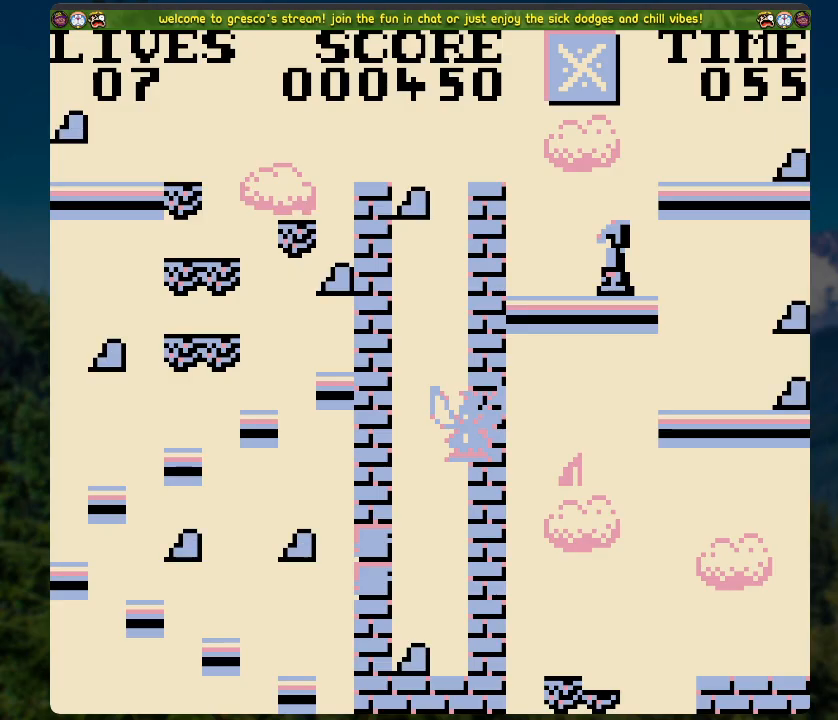
Gameplay with a controller (Xbox layout); each line is a JSON object with the inputs held at the frame after it. "events" lists button and stick changes between this image and that frame as [ms after this image, input, new state], when the widget could be followed in between.
{"buttons": ["A"], "left_stick": "center", "right_stick": "center", "events": [[84, "A", "up"], [435, "A", "down"]]}
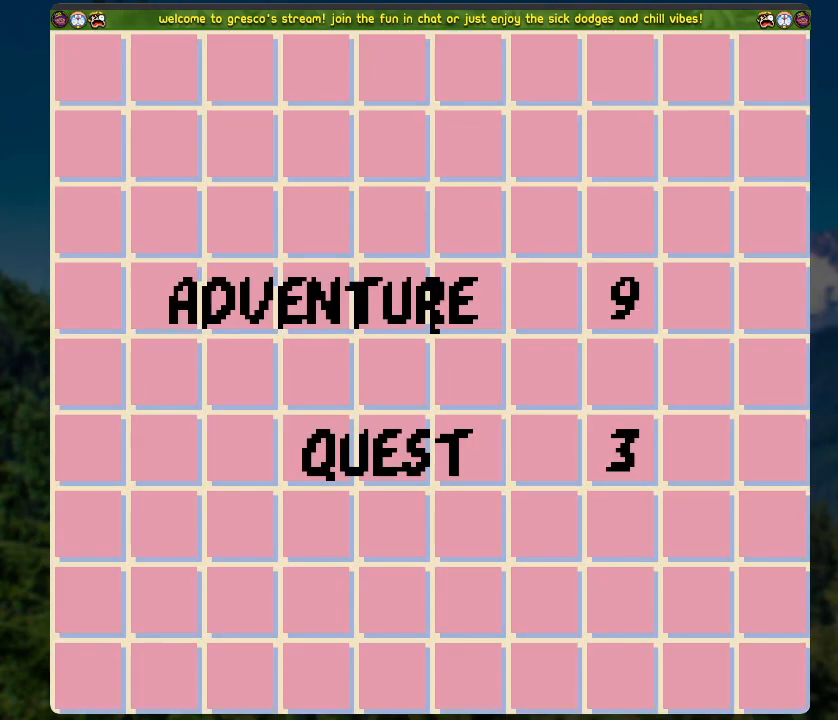
{"buttons": [], "left_stick": "center", "right_stick": "center", "events": [[151, "A", "up"]]}
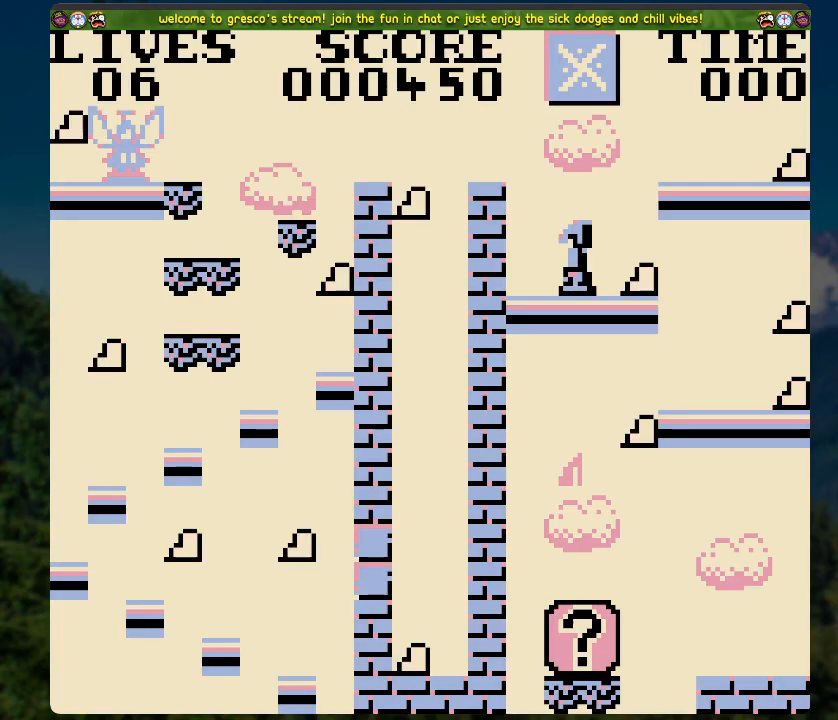
{"buttons": [], "left_stick": "center", "right_stick": "center", "events": [[218, "A", "down"], [435, "A", "up"]]}
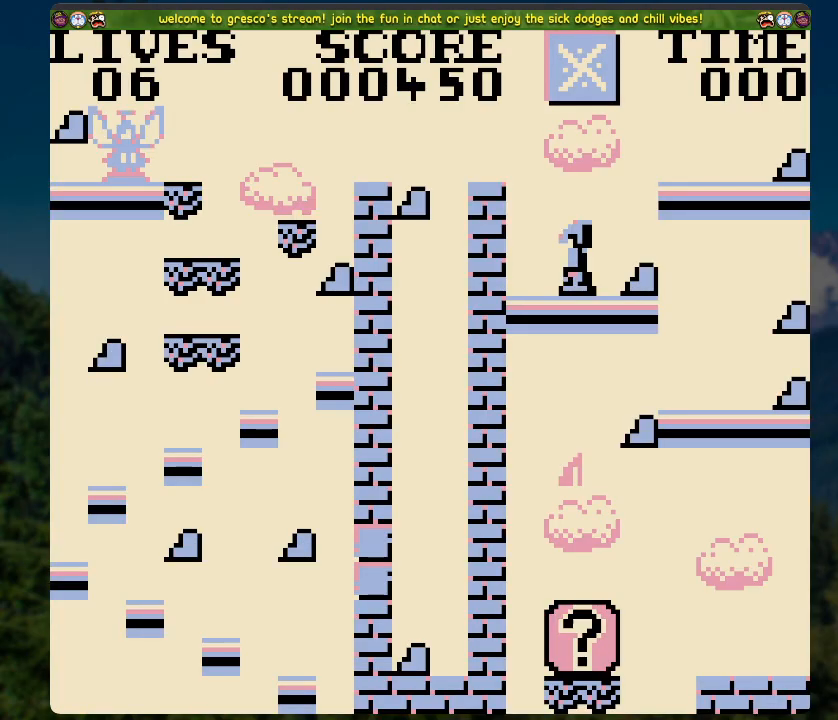
{"buttons": [], "left_stick": "center", "right_stick": "center", "events": []}
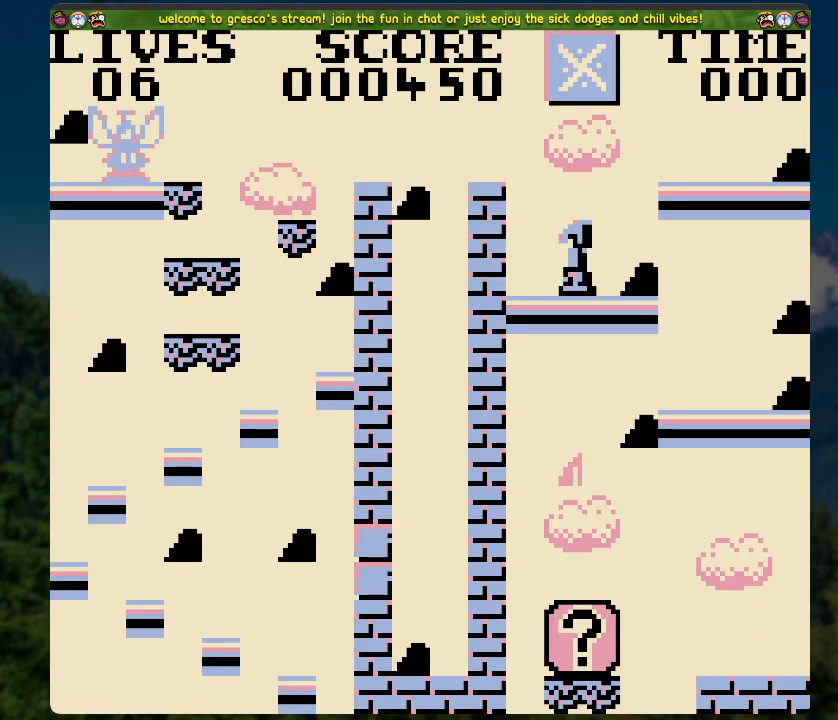
{"buttons": ["DPAD_LEFT"], "left_stick": "center", "right_stick": "center", "events": [[34, "DPAD_LEFT", "down"], [151, "DPAD_LEFT", "up"], [352, "DPAD_LEFT", "down"]]}
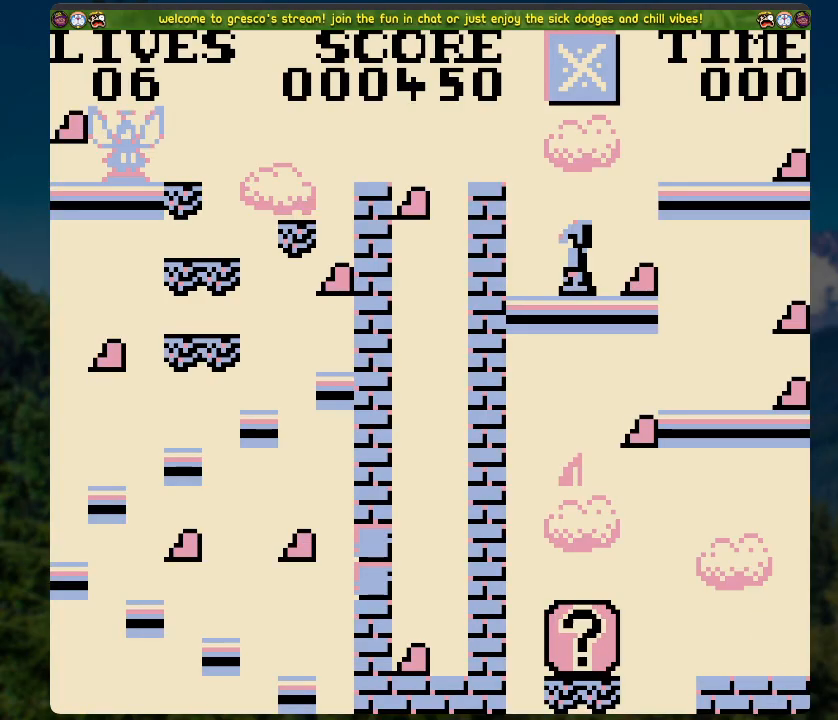
{"buttons": ["DPAD_LEFT"], "left_stick": "center", "right_stick": "center", "events": [[67, "DPAD_LEFT", "up"], [502, "DPAD_LEFT", "down"]]}
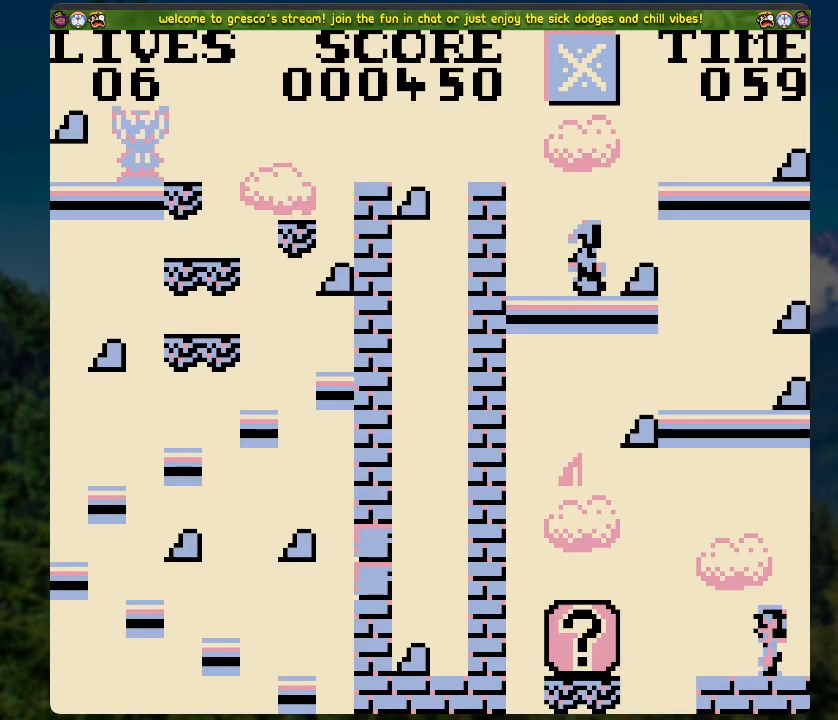
{"buttons": ["DPAD_LEFT"], "left_stick": "center", "right_stick": "center", "events": [[134, "A", "down"], [351, "A", "up"]]}
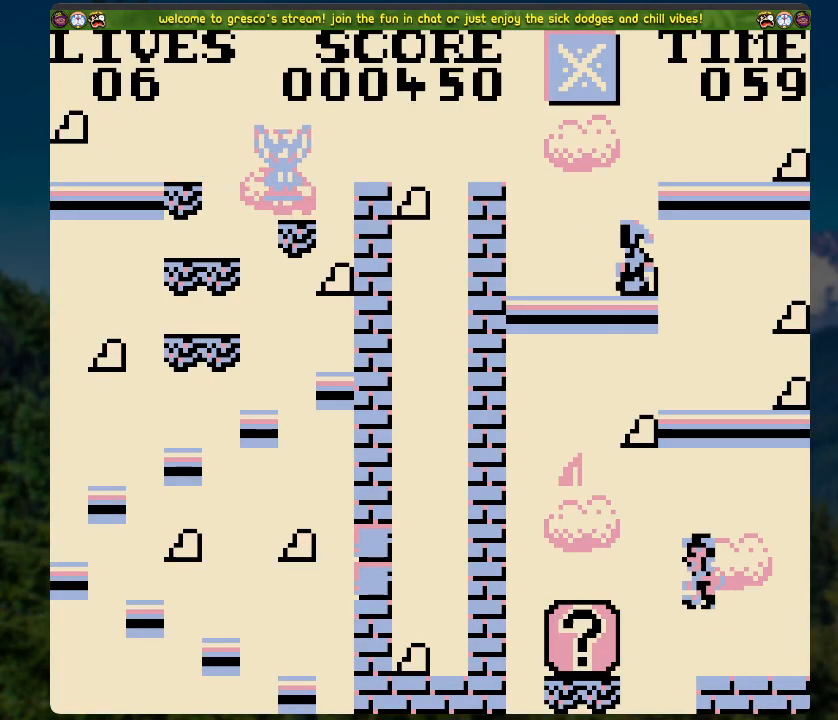
{"buttons": ["A"], "left_stick": "center", "right_stick": "center", "events": [[50, "DPAD_LEFT", "up"], [251, "X", "down"], [368, "X", "up"], [418, "A", "down"]]}
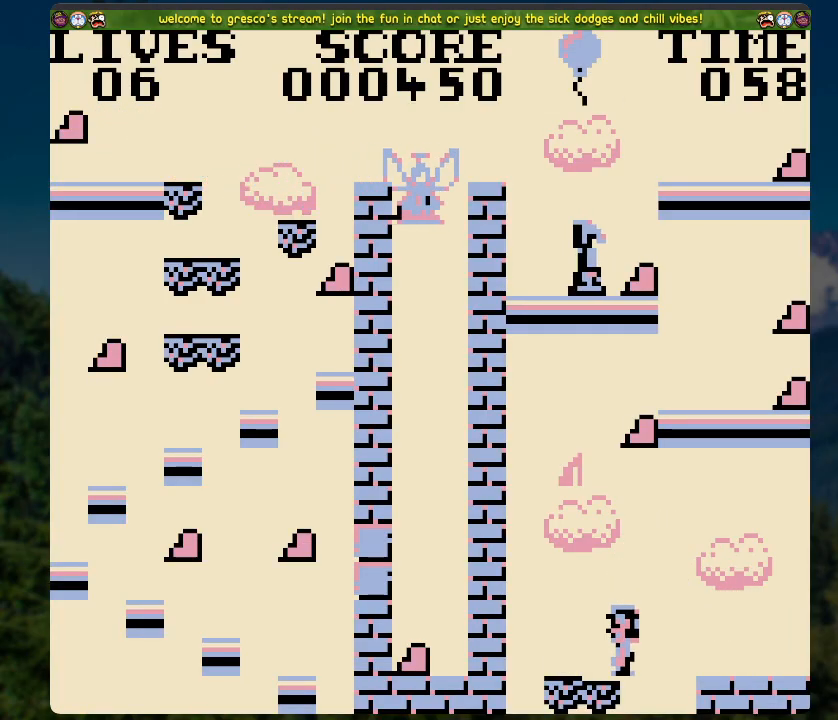
{"buttons": ["X"], "left_stick": "center", "right_stick": "center", "events": [[218, "A", "up"], [251, "X", "down"]]}
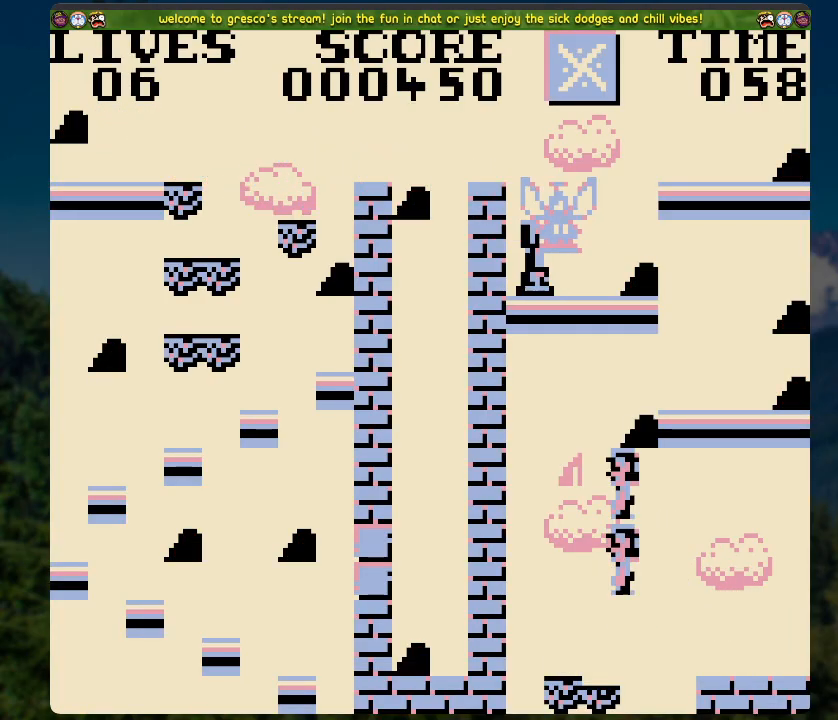
{"buttons": [], "left_stick": "center", "right_stick": "center", "events": [[50, "X", "up"], [151, "DPAD_RIGHT", "down"], [234, "DPAD_RIGHT", "up"]]}
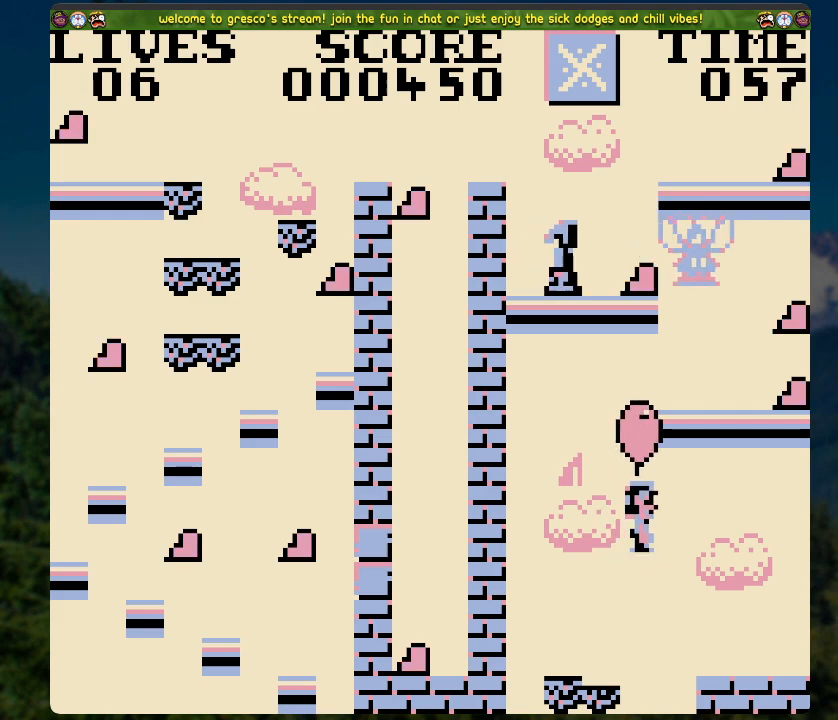
{"buttons": [], "left_stick": "center", "right_stick": "center", "events": [[101, "DPAD_LEFT", "down"], [201, "DPAD_LEFT", "up"]]}
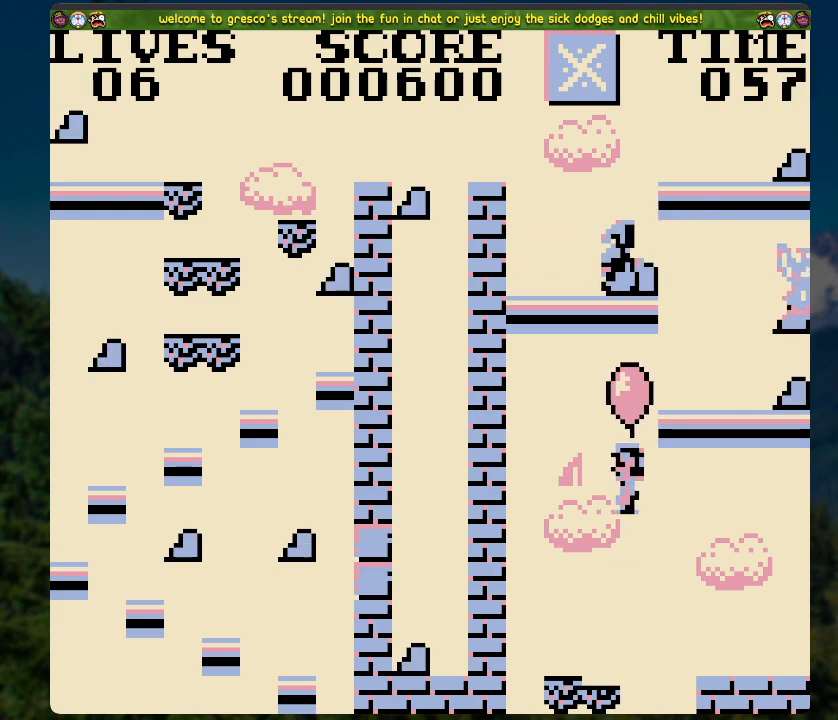
{"buttons": [], "left_stick": "center", "right_stick": "center", "events": []}
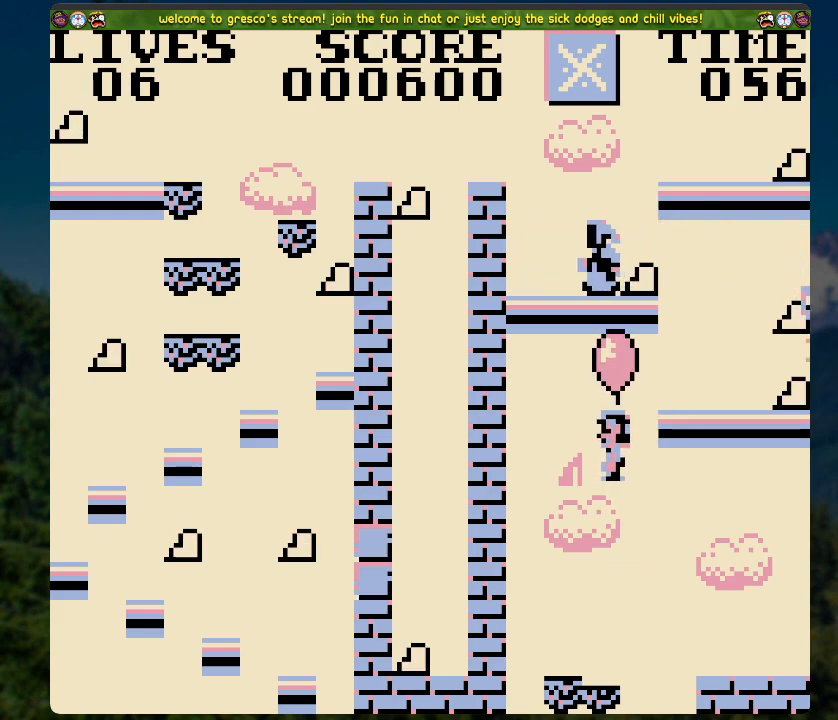
{"buttons": [], "left_stick": "center", "right_stick": "center", "events": [[218, "DPAD_LEFT", "down"], [285, "DPAD_LEFT", "up"]]}
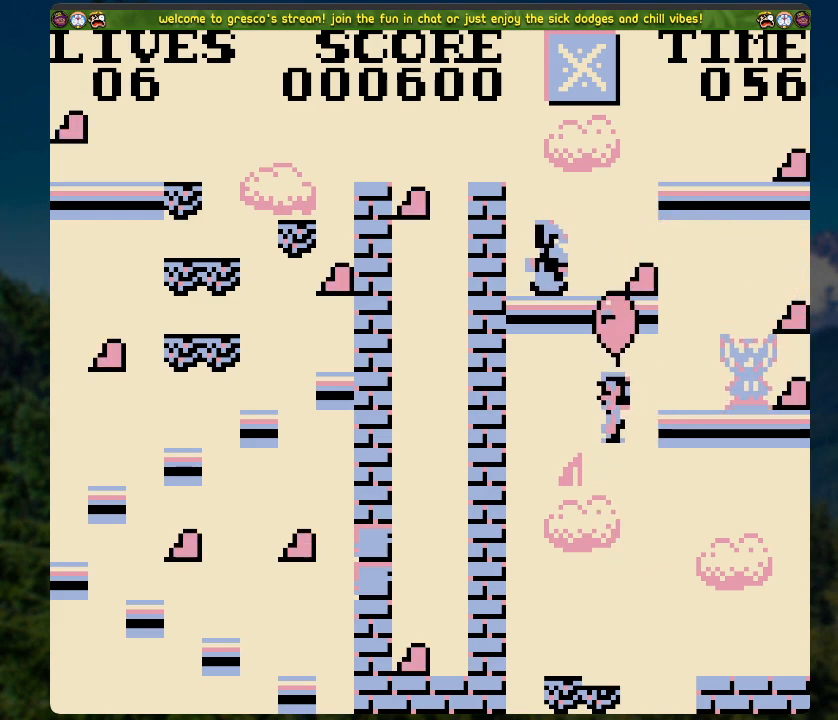
{"buttons": ["DPAD_RIGHT"], "left_stick": "center", "right_stick": "center", "events": [[134, "DPAD_LEFT", "down"], [234, "DPAD_LEFT", "up"], [318, "DPAD_RIGHT", "down"]]}
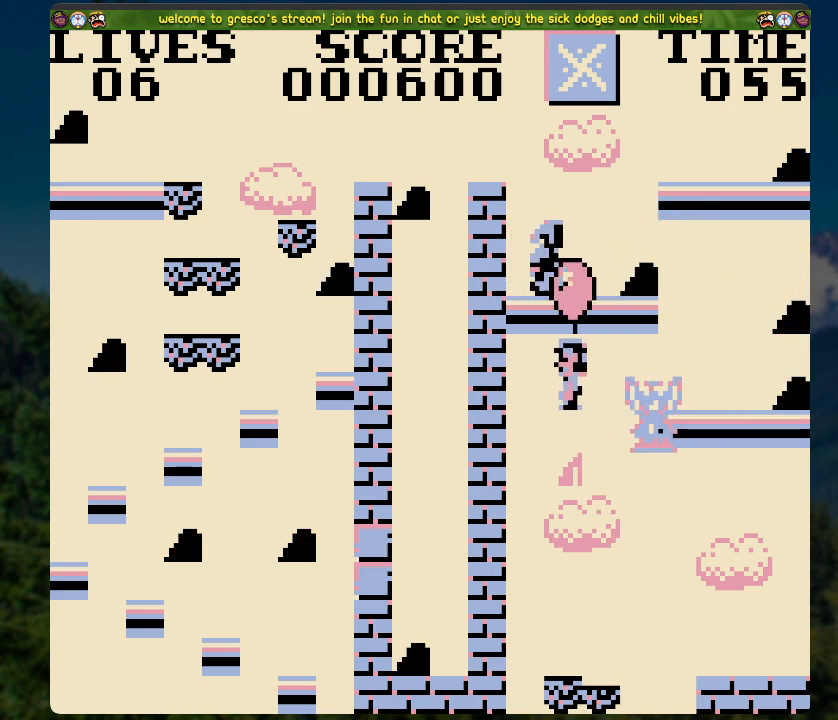
{"buttons": ["DPAD_RIGHT"], "left_stick": "center", "right_stick": "center", "events": []}
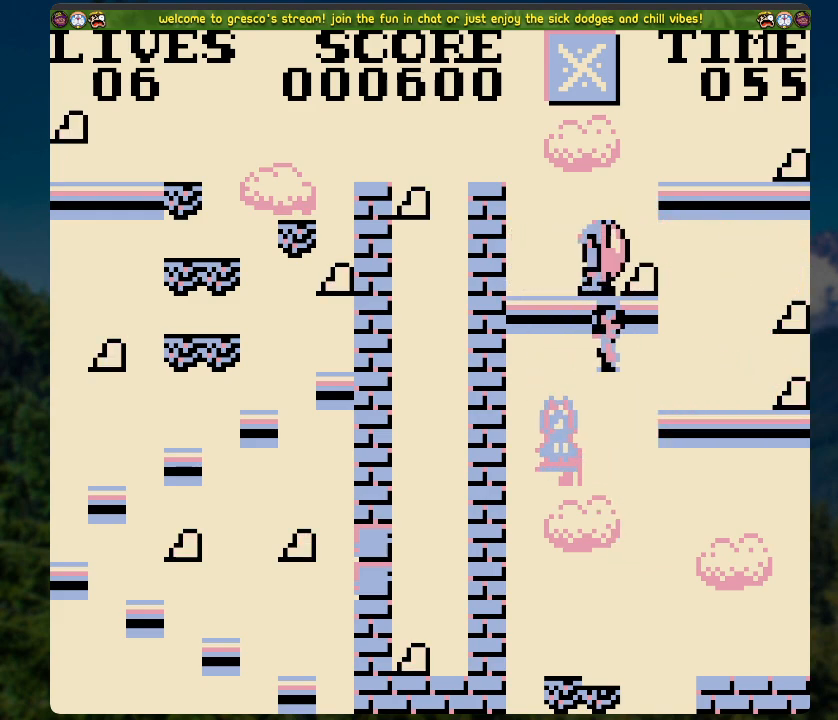
{"buttons": [], "left_stick": "center", "right_stick": "center", "events": [[368, "DPAD_RIGHT", "up"]]}
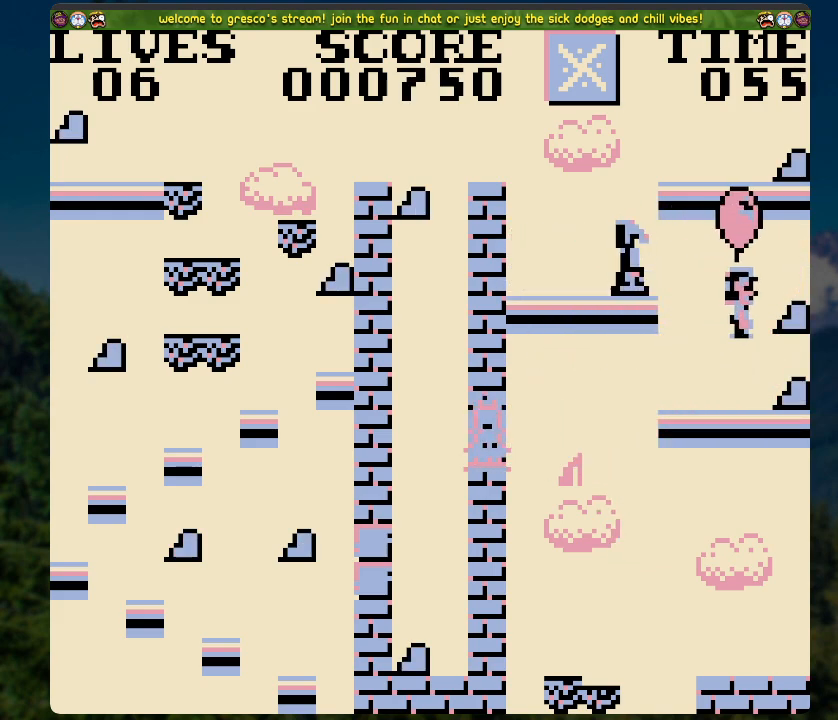
{"buttons": [], "left_stick": "center", "right_stick": "center", "events": [[50, "X", "down"], [234, "X", "up"]]}
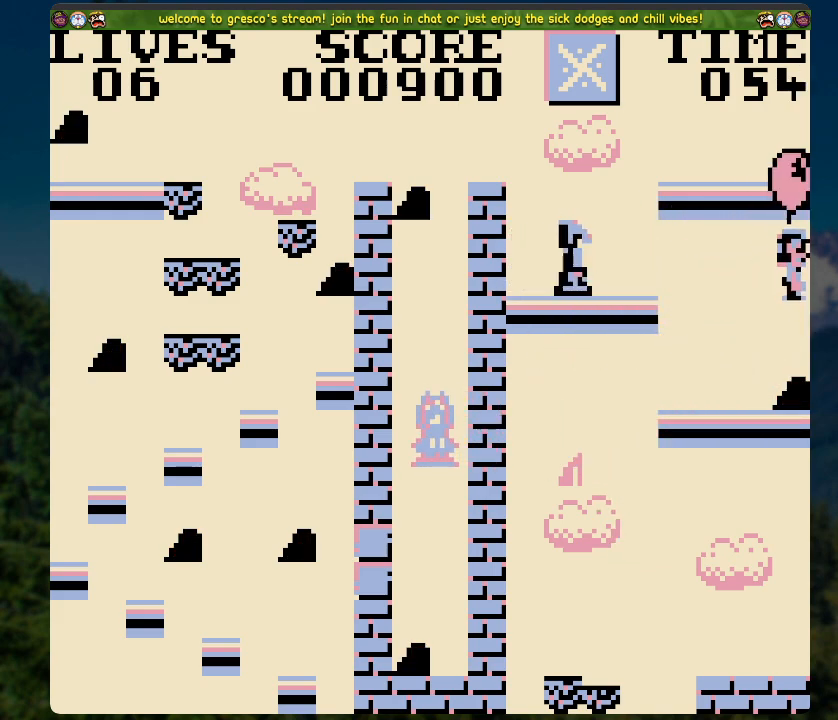
{"buttons": [], "left_stick": "center", "right_stick": "center", "events": []}
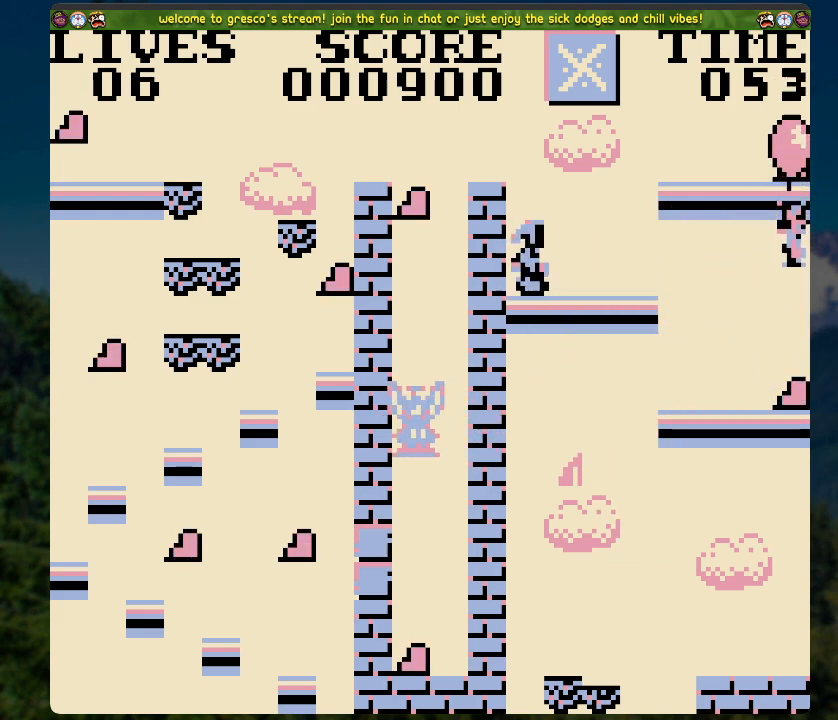
{"buttons": ["DPAD_RIGHT"], "left_stick": "center", "right_stick": "center", "events": [[151, "DPAD_LEFT", "down"], [318, "DPAD_LEFT", "up"], [502, "DPAD_RIGHT", "down"]]}
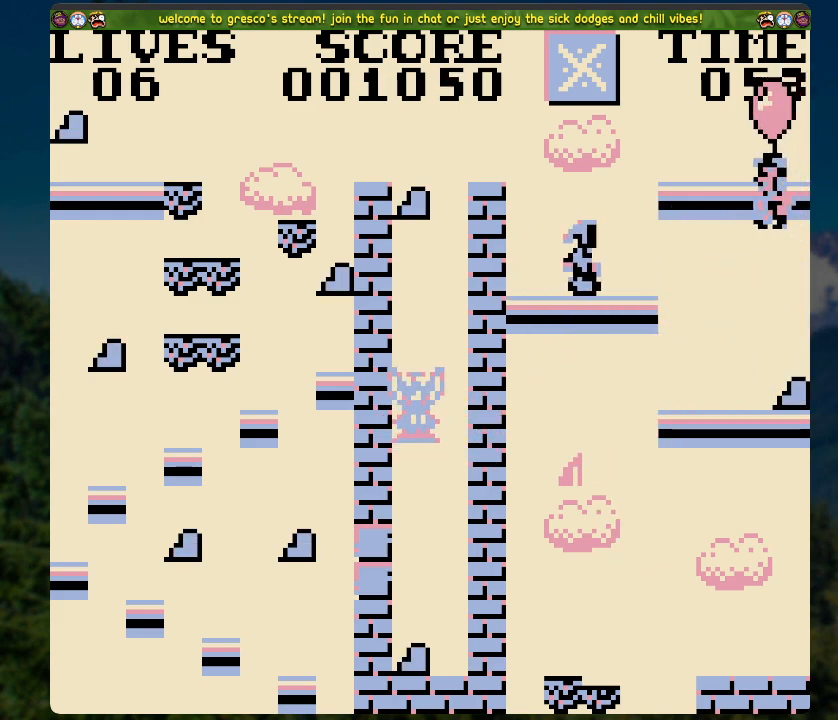
{"buttons": [], "left_stick": "center", "right_stick": "center", "events": [[101, "DPAD_RIGHT", "up"]]}
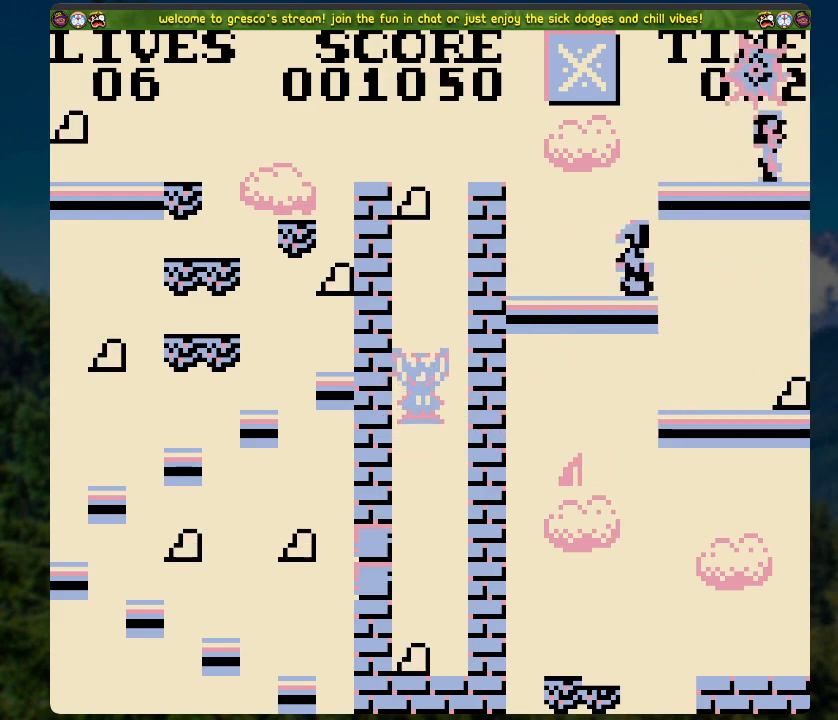
{"buttons": ["DPAD_LEFT"], "left_stick": "center", "right_stick": "center", "events": [[201, "DPAD_LEFT", "down"]]}
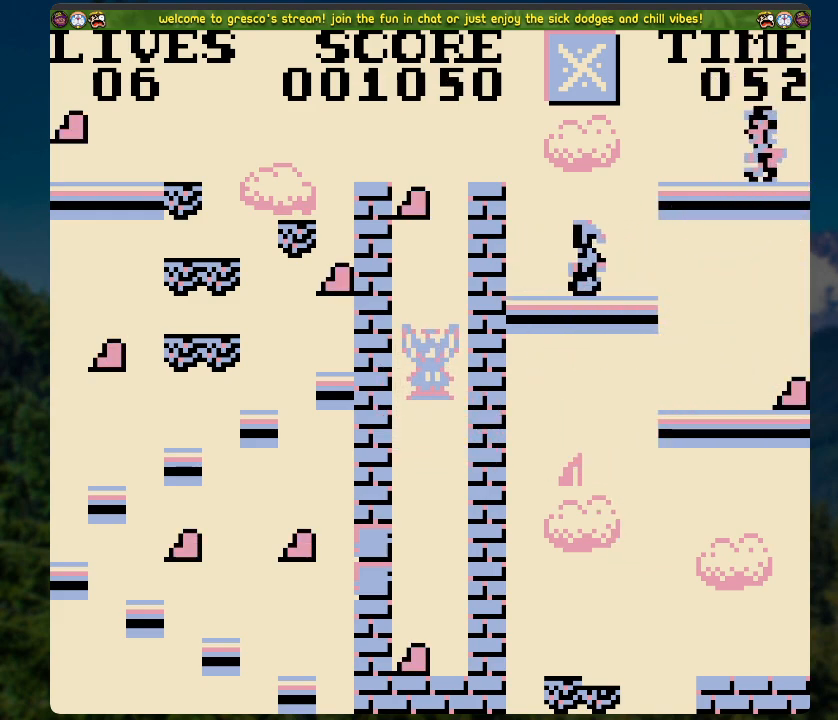
{"buttons": [], "left_stick": "center", "right_stick": "center", "events": [[100, "DPAD_LEFT", "up"]]}
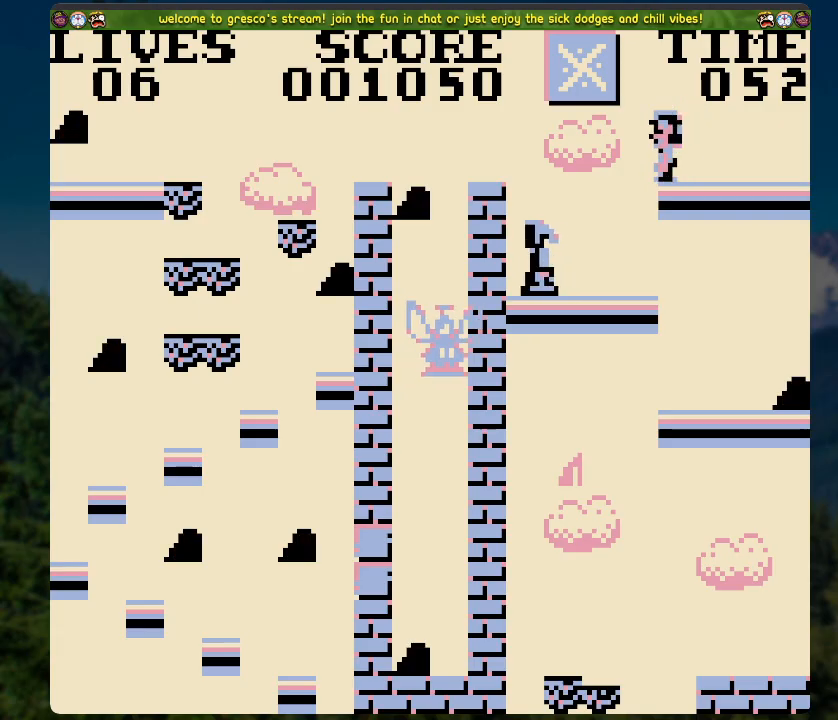
{"buttons": [], "left_stick": "center", "right_stick": "center", "events": []}
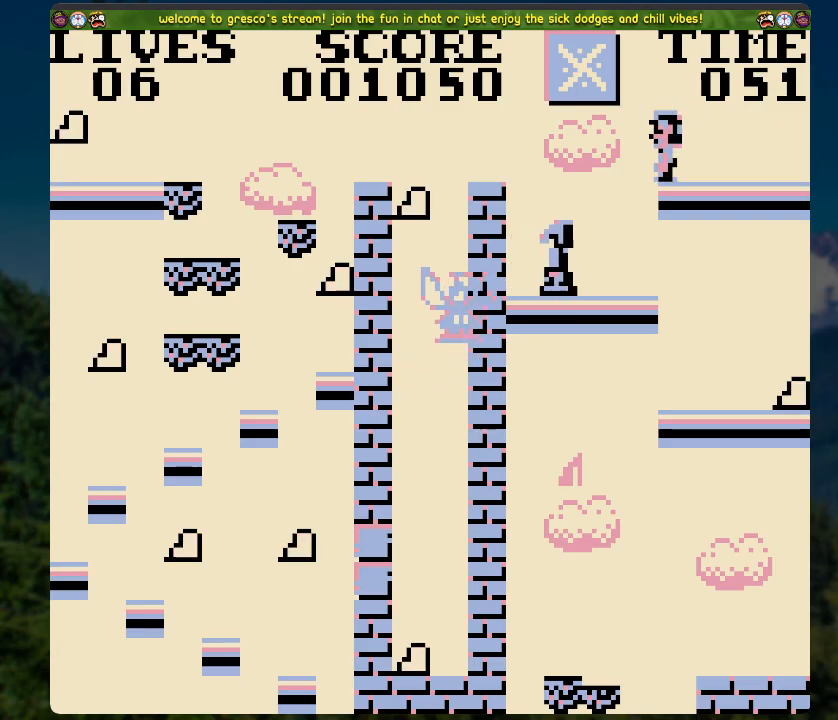
{"buttons": [], "left_stick": "center", "right_stick": "center", "events": []}